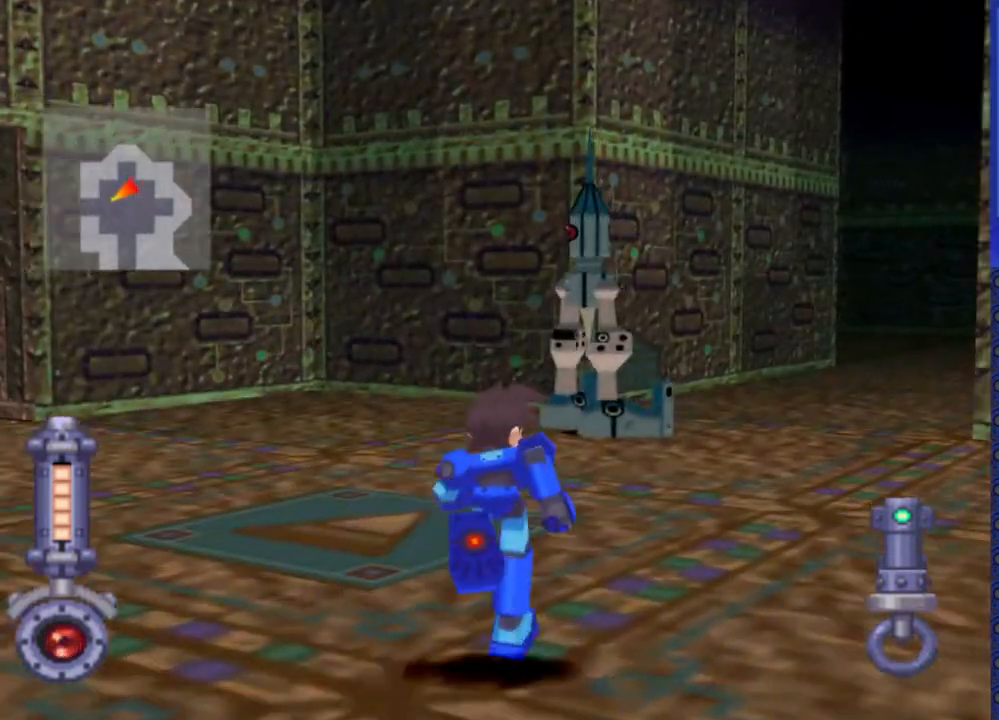
Gameplay with a controller (PlayStation layout); each line is a JSON object with the inputs held at the frame after it. "events" lists button and stick changes between this image and that frame as [ms after this image, input, new state], when the widget could be followed in between. Not read: L3 R3.
{"buttons": ["DPAD_UP", "DPAD_RIGHT"], "events": [[183, "DPAD_RIGHT", "down"]]}
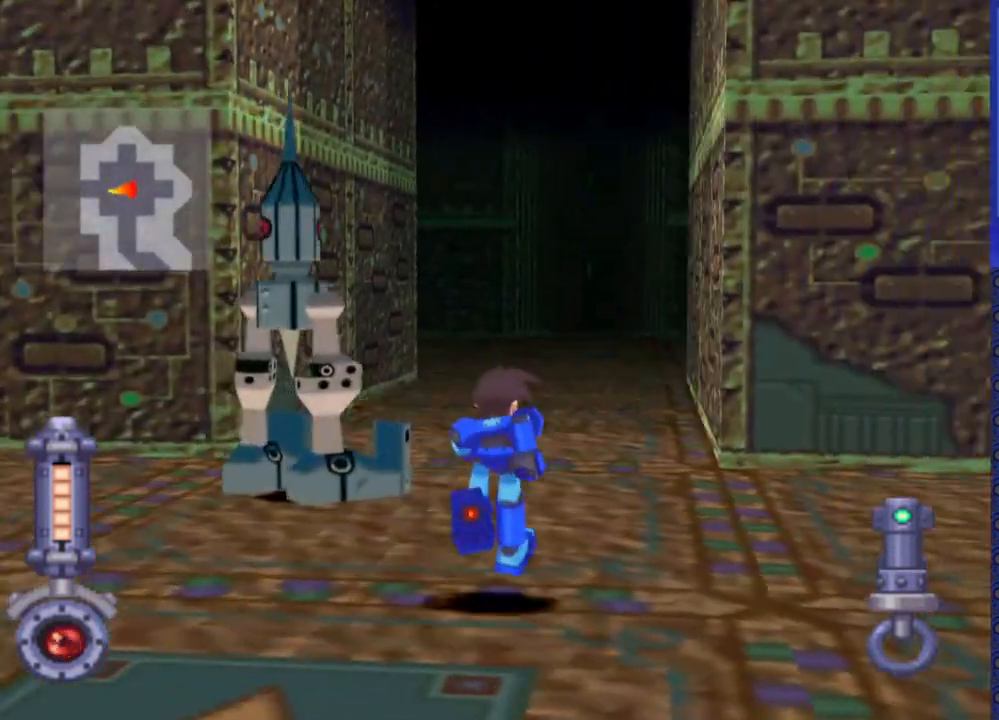
{"buttons": ["DPAD_UP"], "events": [[150, "DPAD_RIGHT", "up"], [250, "DPAD_LEFT", "down"], [333, "DPAD_LEFT", "up"]]}
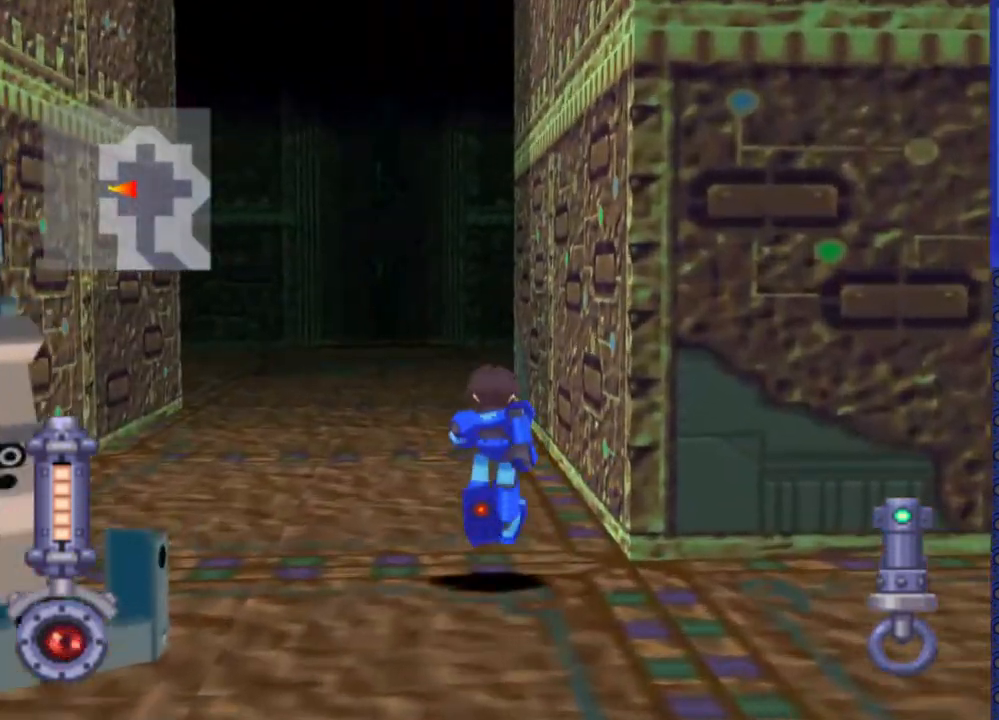
{"buttons": ["DPAD_UP"], "events": [[67, "DPAD_LEFT", "down"], [217, "DPAD_LEFT", "up"]]}
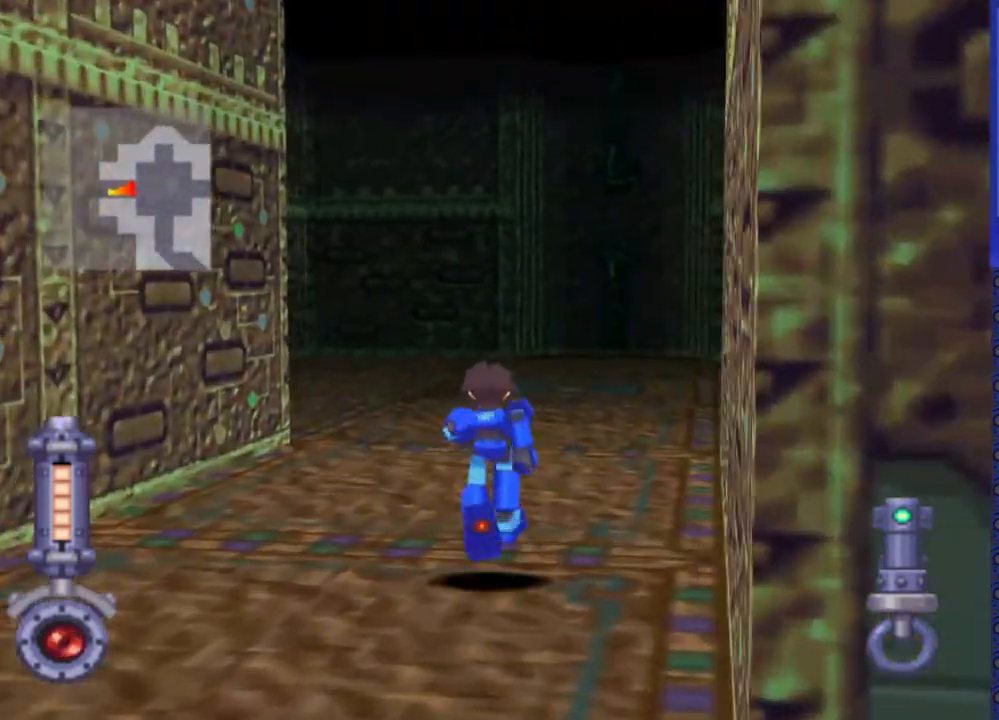
{"buttons": ["DPAD_UP", "DPAD_LEFT"], "events": [[300, "DPAD_LEFT", "down"]]}
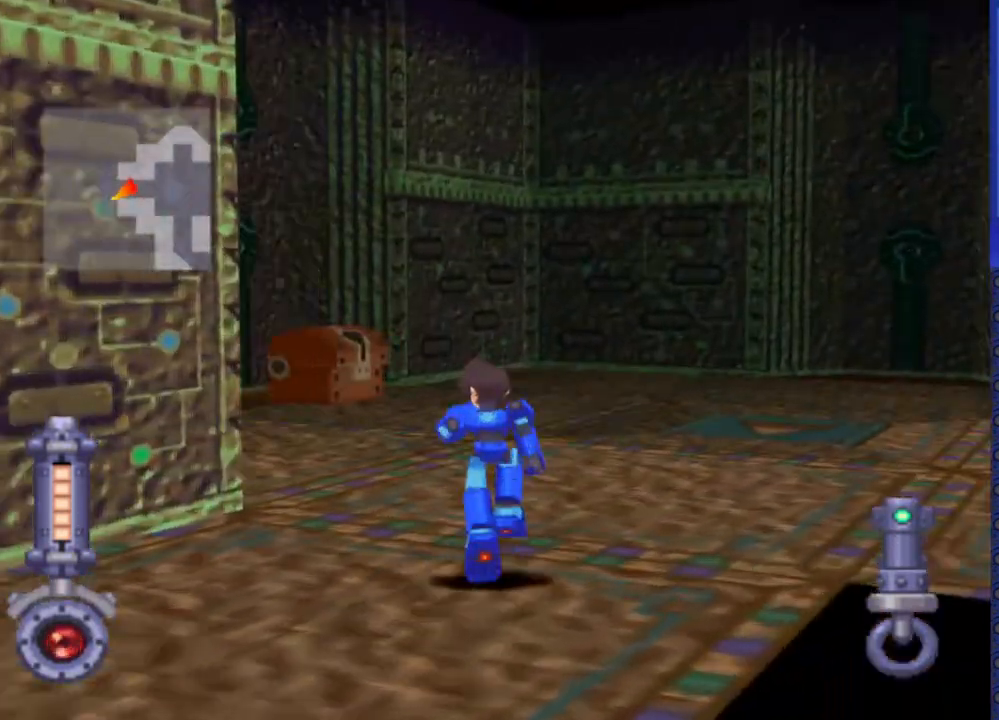
{"buttons": ["DPAD_UP"], "events": [[467, "DPAD_LEFT", "up"]]}
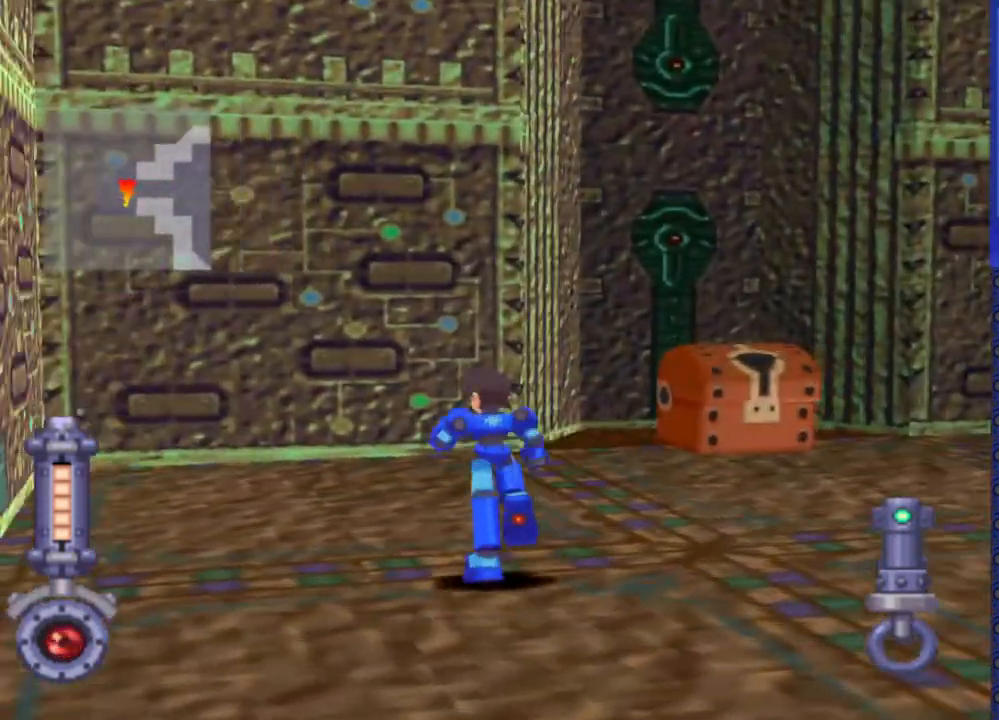
{"buttons": ["DPAD_LEFT"], "events": [[33, "DPAD_RIGHT", "down"], [100, "DPAD_RIGHT", "up"], [200, "DPAD_LEFT", "down"], [283, "DPAD_UP", "up"]]}
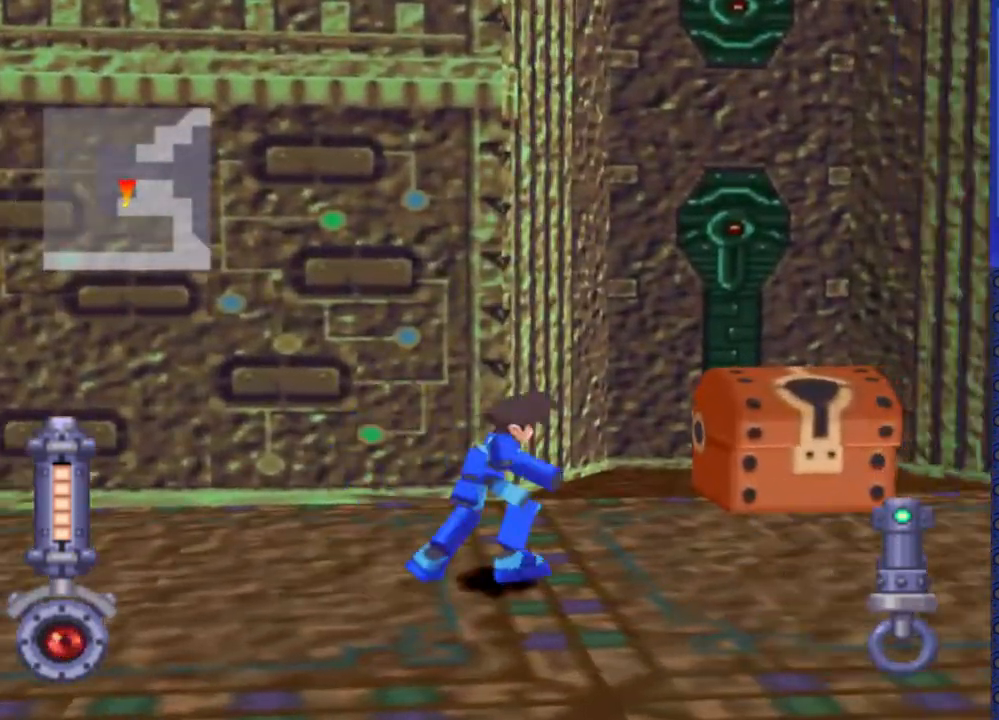
{"buttons": ["DPAD_UP", "DPAD_LEFT"], "events": [[150, "DPAD_UP", "down"]]}
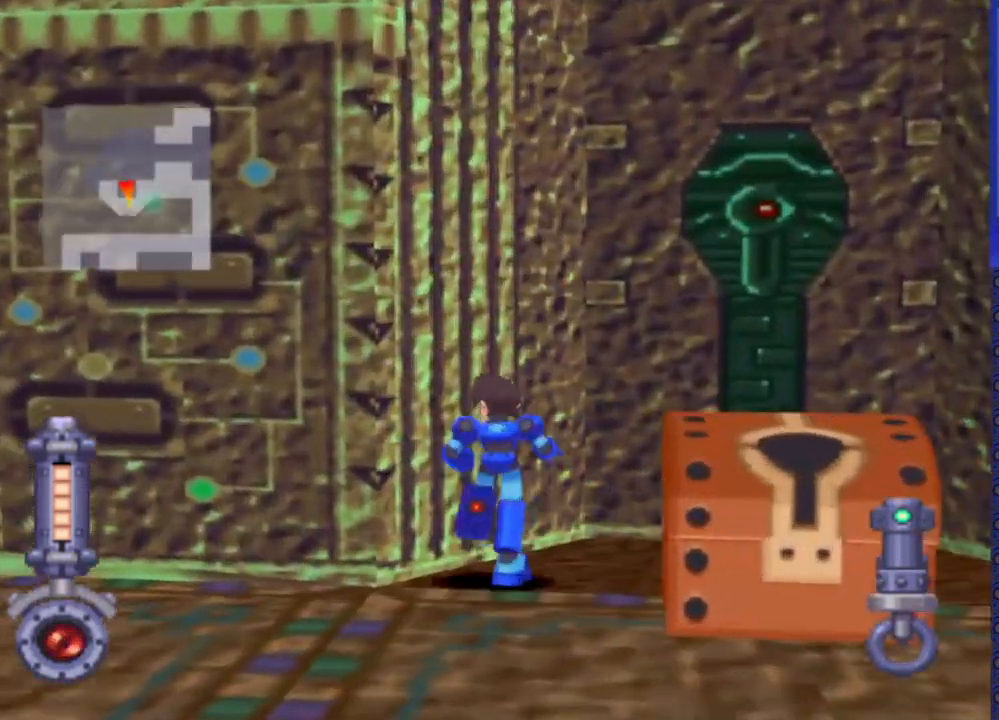
{"buttons": ["DPAD_UP", "DPAD_LEFT"], "events": []}
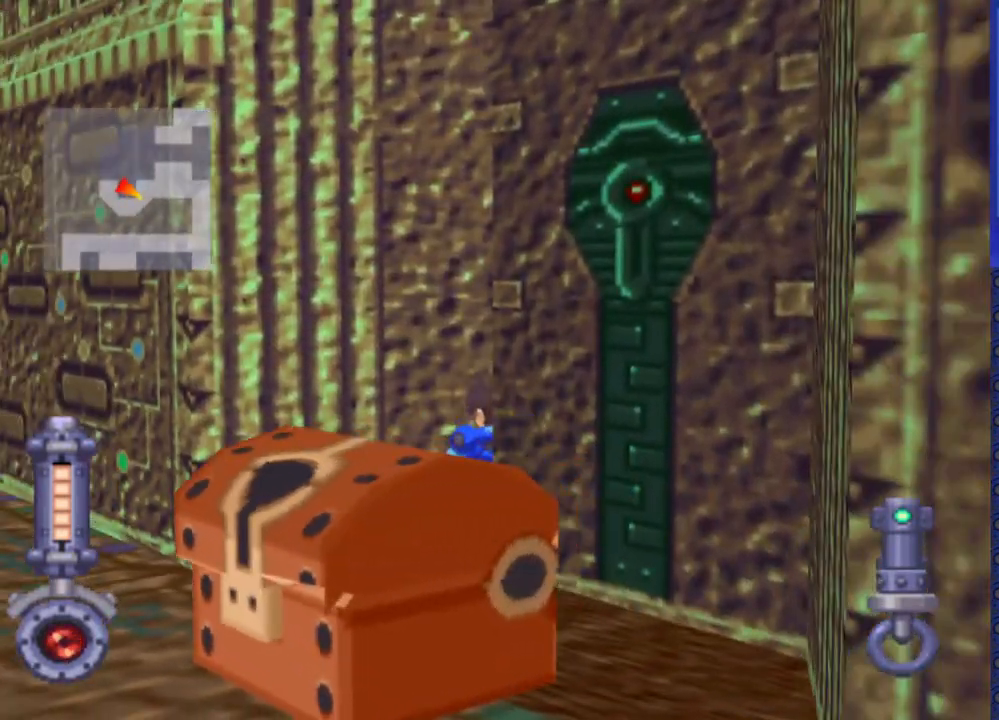
{"buttons": ["DPAD_UP"], "events": [[483, "DPAD_LEFT", "up"]]}
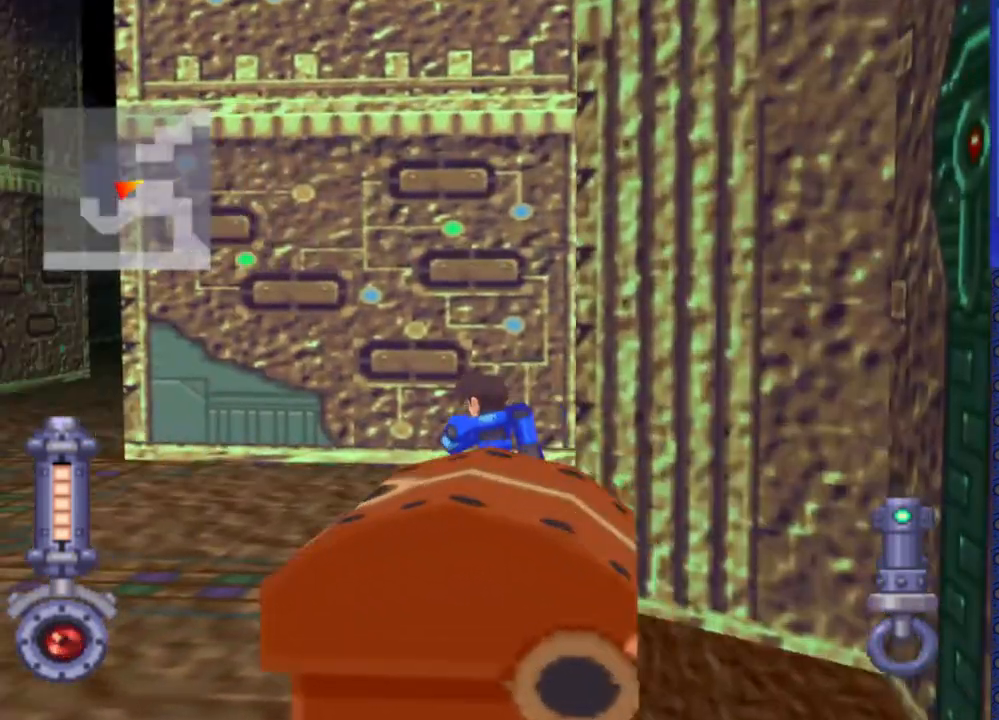
{"buttons": ["DPAD_UP"], "events": [[100, "DPAD_RIGHT", "down"], [217, "DPAD_RIGHT", "up"]]}
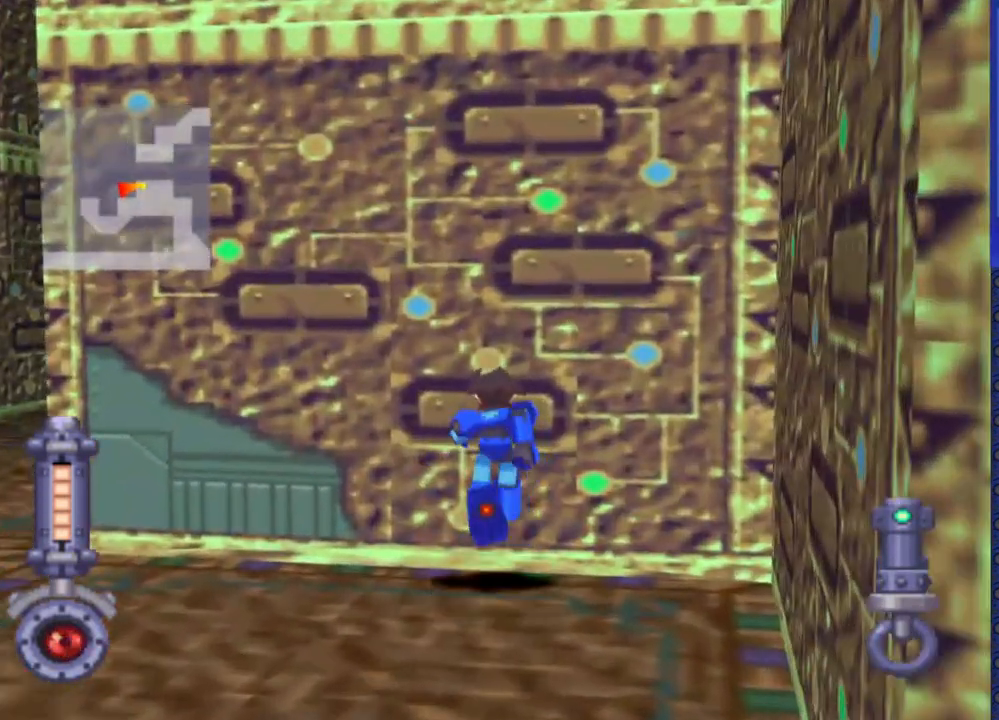
{"buttons": [], "events": [[100, "DPAD_UP", "up"]]}
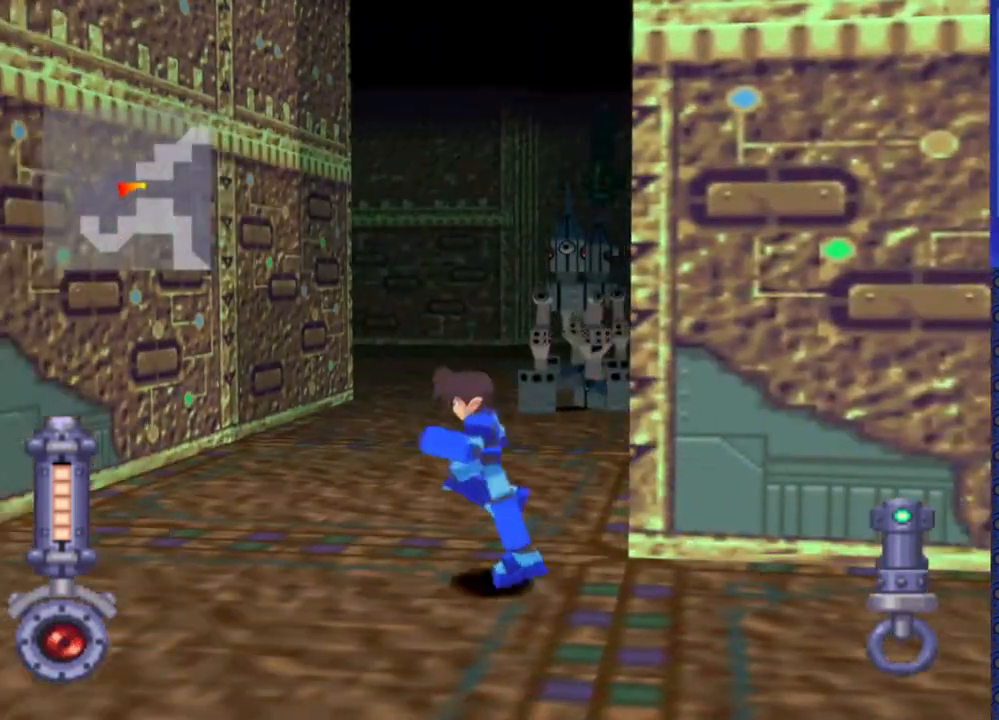
{"buttons": ["DPAD_UP"], "events": [[500, "DPAD_UP", "down"]]}
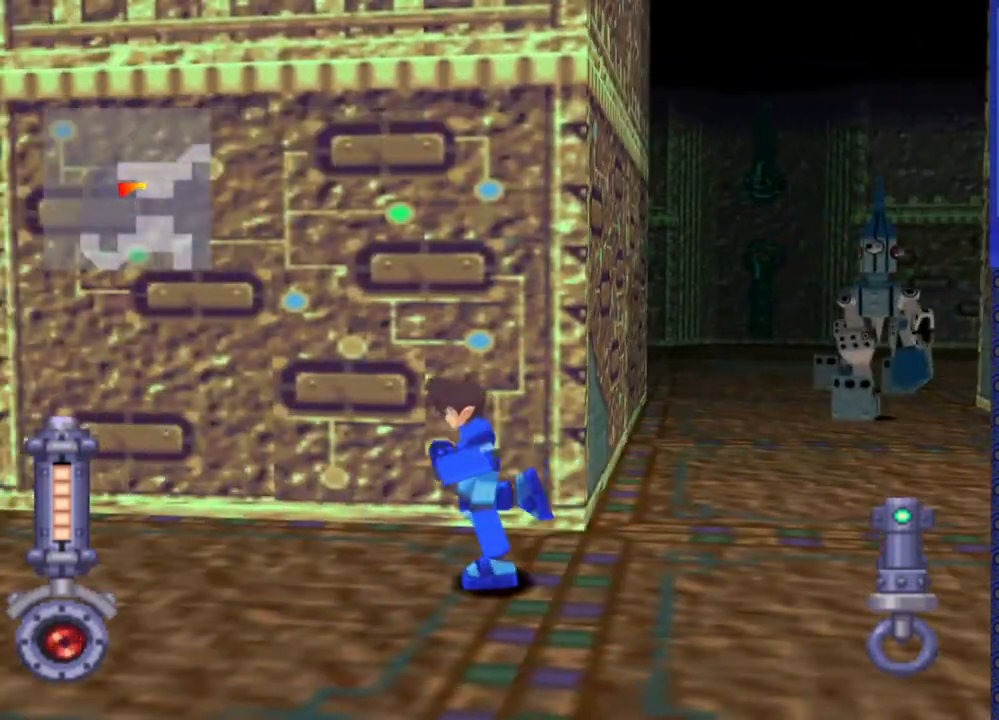
{"buttons": ["DPAD_LEFT"], "events": [[333, "DPAD_LEFT", "down"], [467, "DPAD_UP", "up"]]}
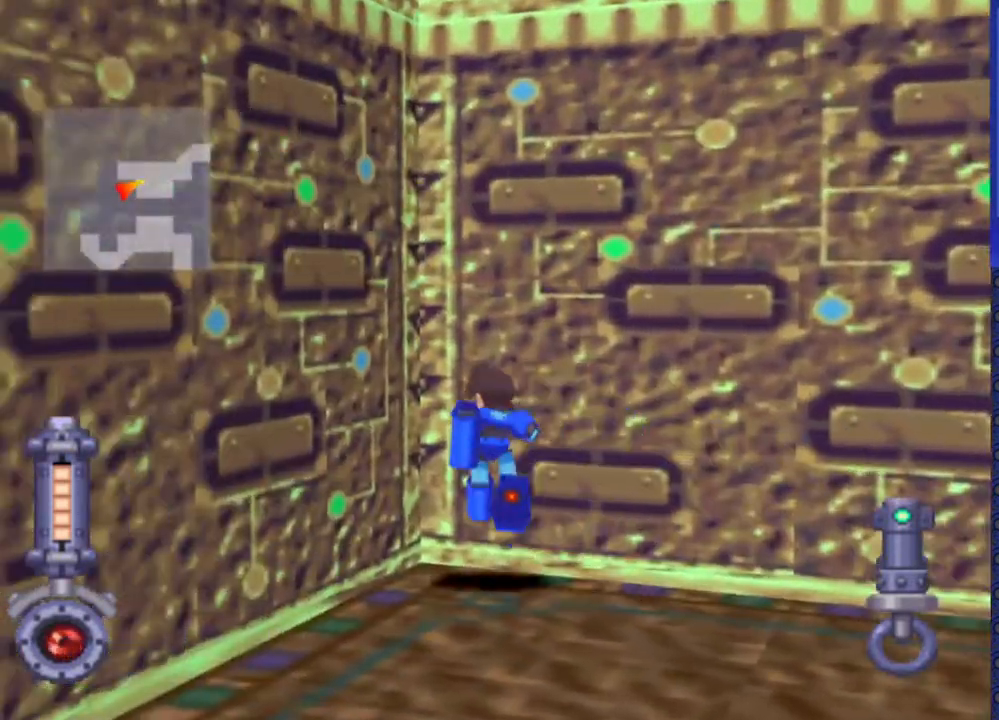
{"buttons": ["DPAD_LEFT"], "events": []}
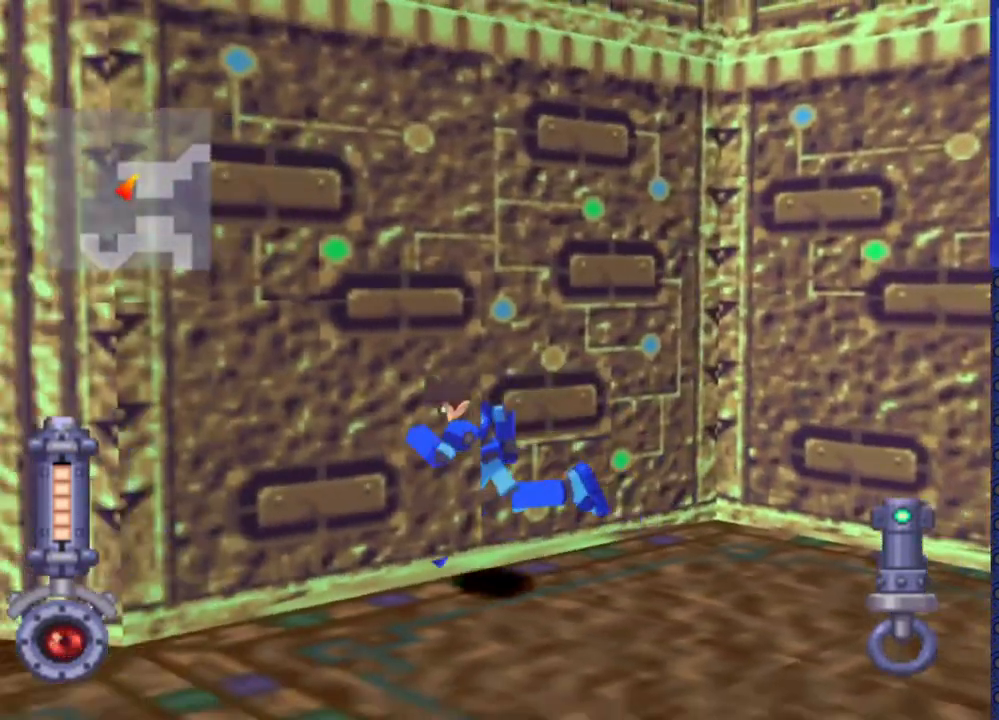
{"buttons": ["DPAD_UP", "DPAD_LEFT"], "events": [[283, "DPAD_UP", "down"]]}
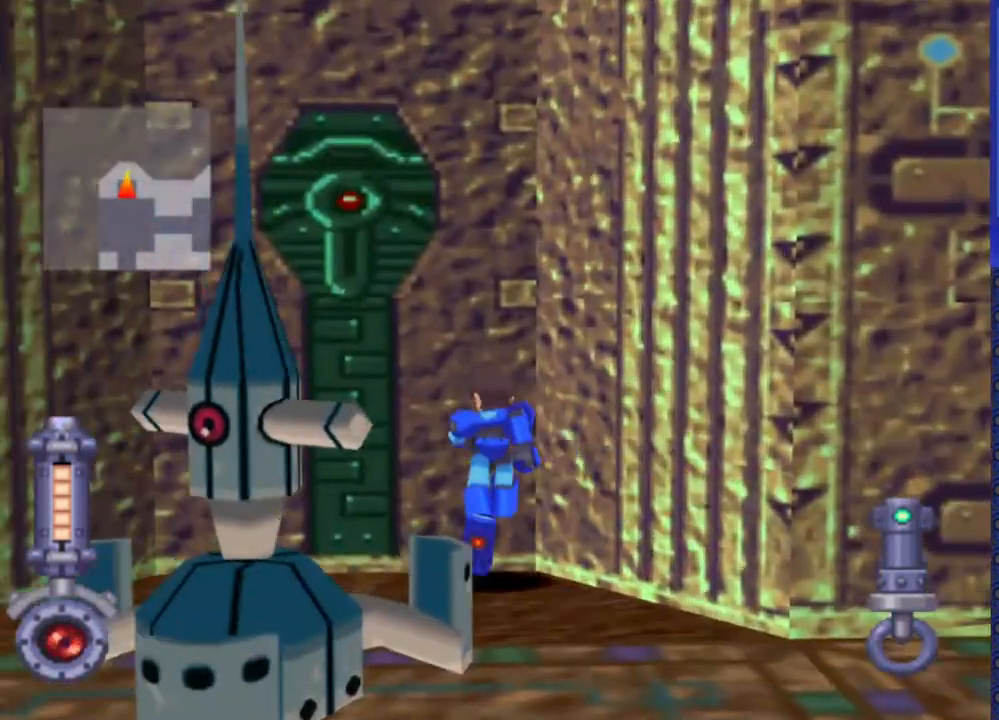
{"buttons": ["DPAD_UP", "DPAD_LEFT"], "events": []}
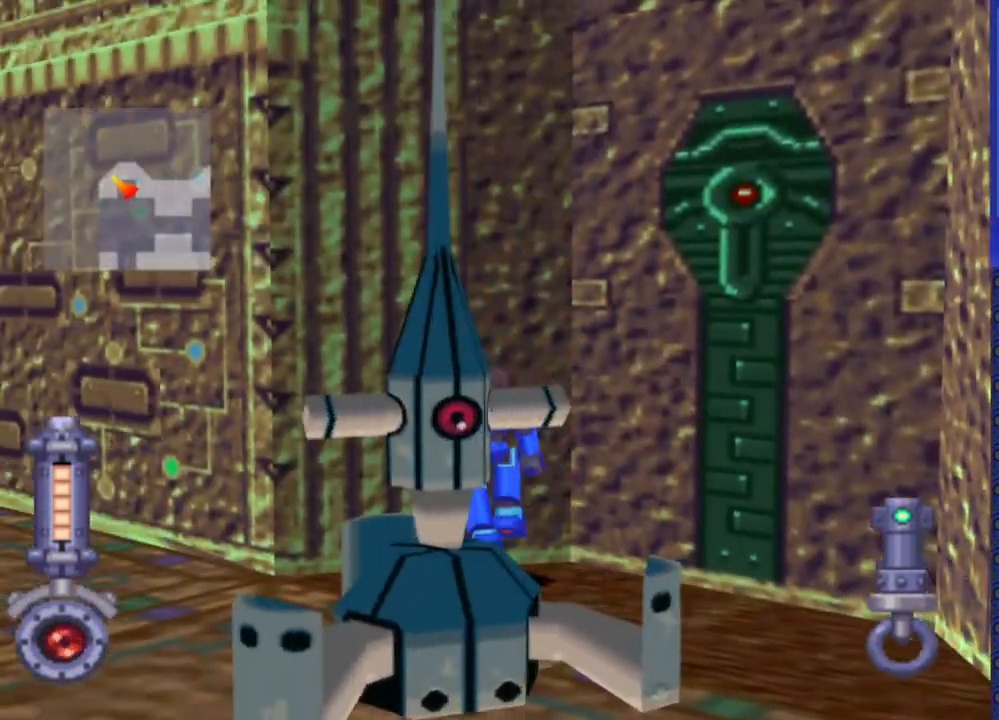
{"buttons": ["DPAD_UP", "DPAD_LEFT"], "events": []}
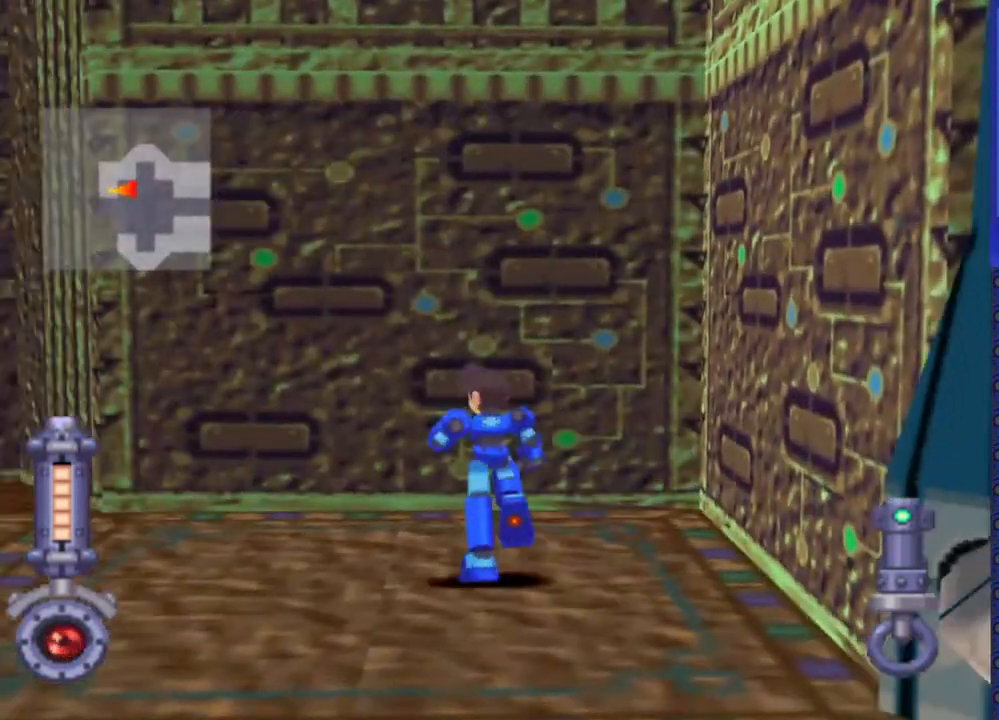
{"buttons": ["DPAD_UP"], "events": [[450, "DPAD_LEFT", "up"]]}
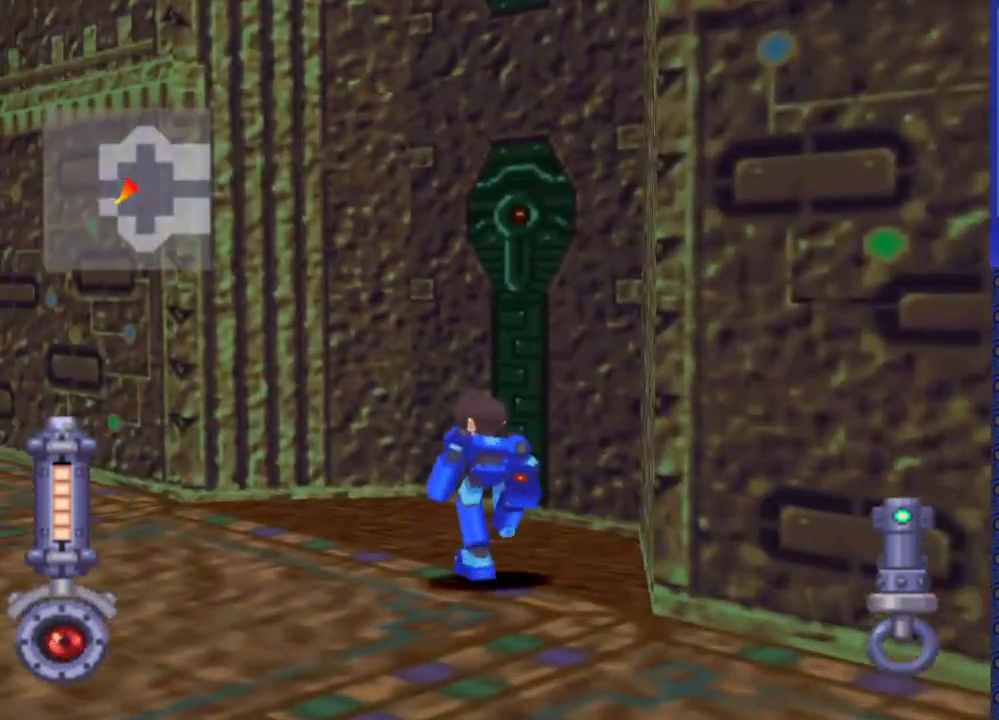
{"buttons": ["DPAD_UP", "DPAD_LEFT"], "events": [[217, "DPAD_LEFT", "down"]]}
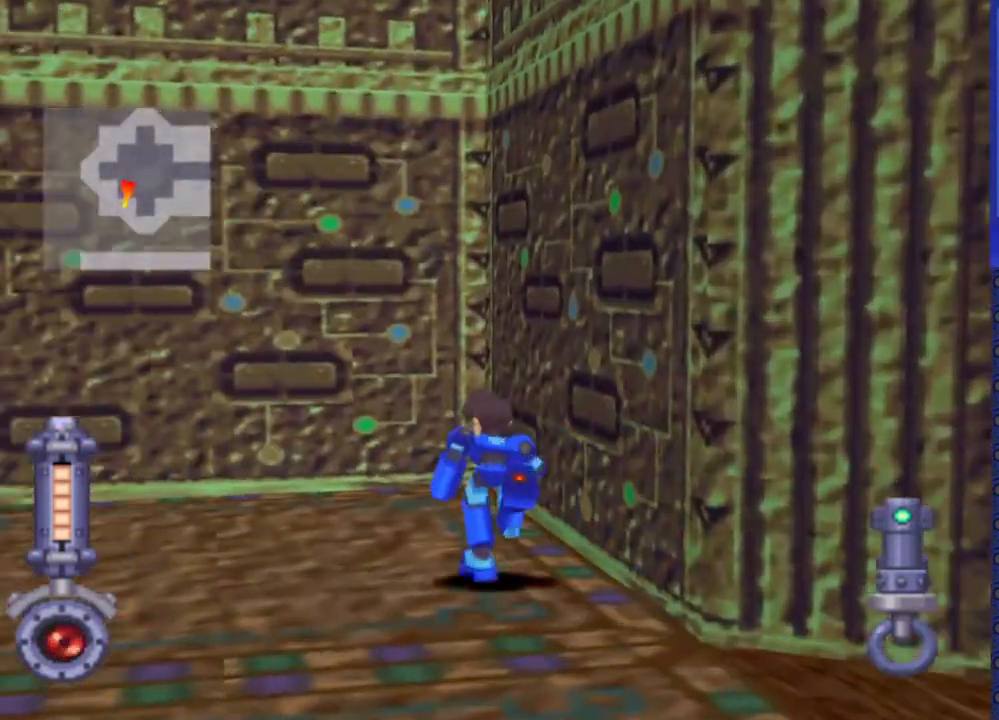
{"buttons": ["DPAD_LEFT"], "events": [[217, "DPAD_UP", "up"]]}
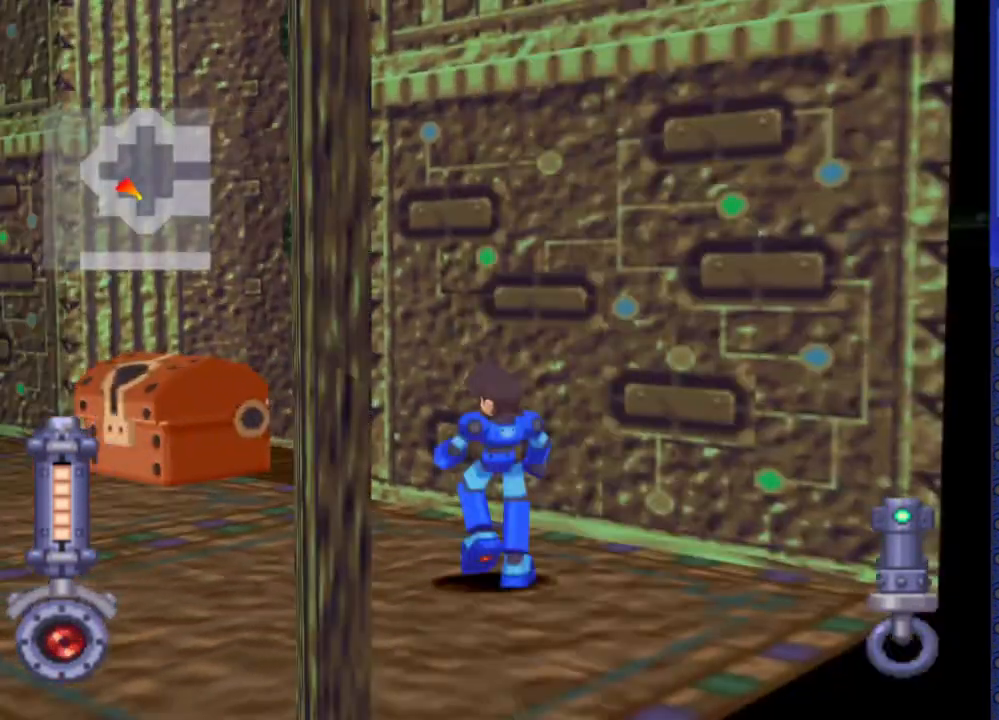
{"buttons": ["DPAD_LEFT"], "events": []}
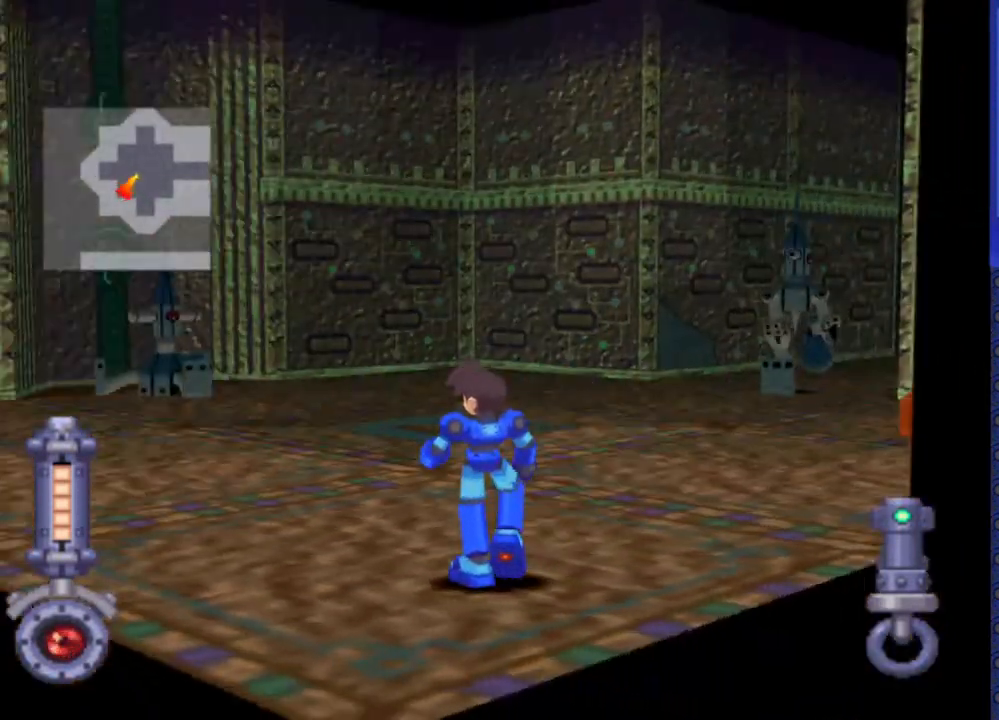
{"buttons": ["DPAD_RIGHT"], "events": [[50, "DPAD_LEFT", "up"], [200, "DPAD_RIGHT", "down"]]}
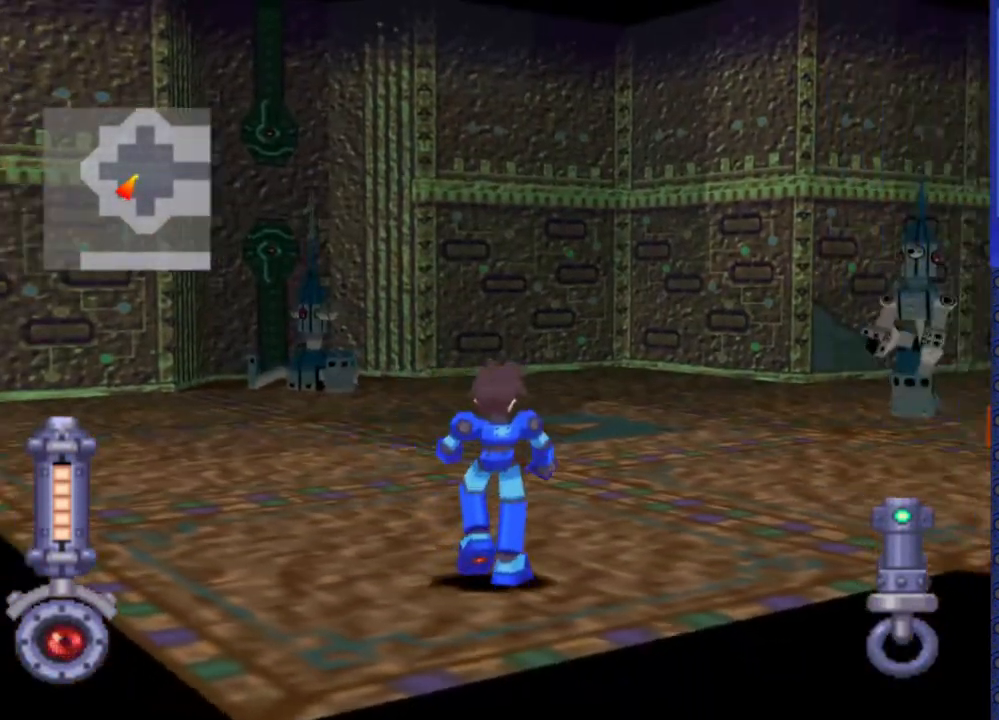
{"buttons": ["SQUARE"], "events": [[217, "DPAD_RIGHT", "up"], [217, "SQUARE", "down"]]}
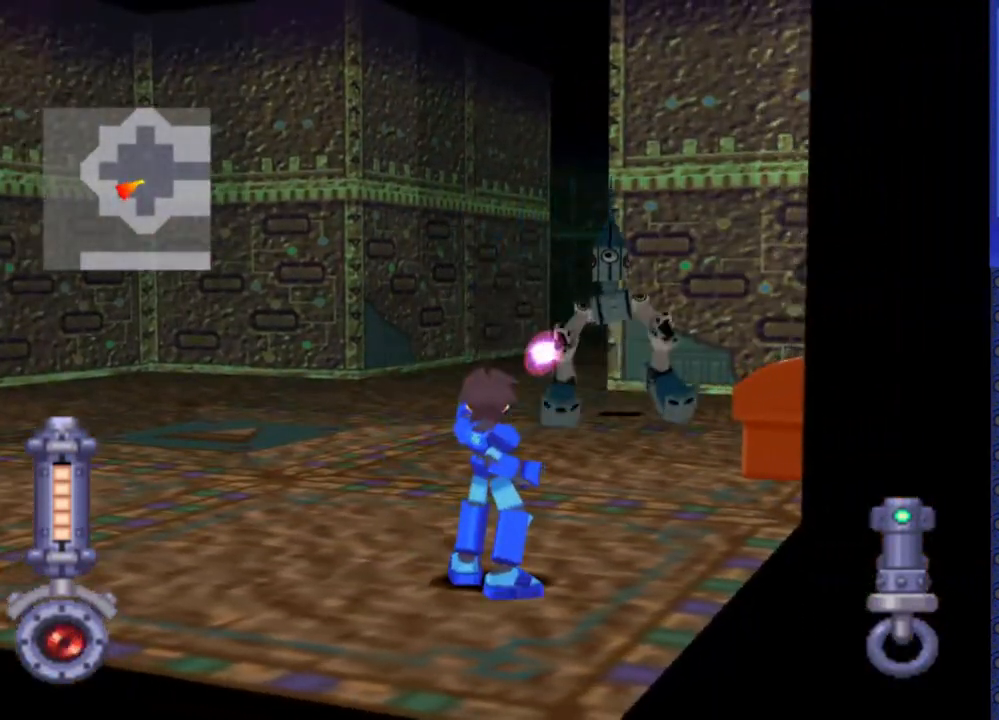
{"buttons": ["SQUARE"], "events": [[200, "DPAD_LEFT", "down"], [200, "DPAD_RIGHT", "down"], [467, "DPAD_LEFT", "up"], [467, "DPAD_RIGHT", "up"]]}